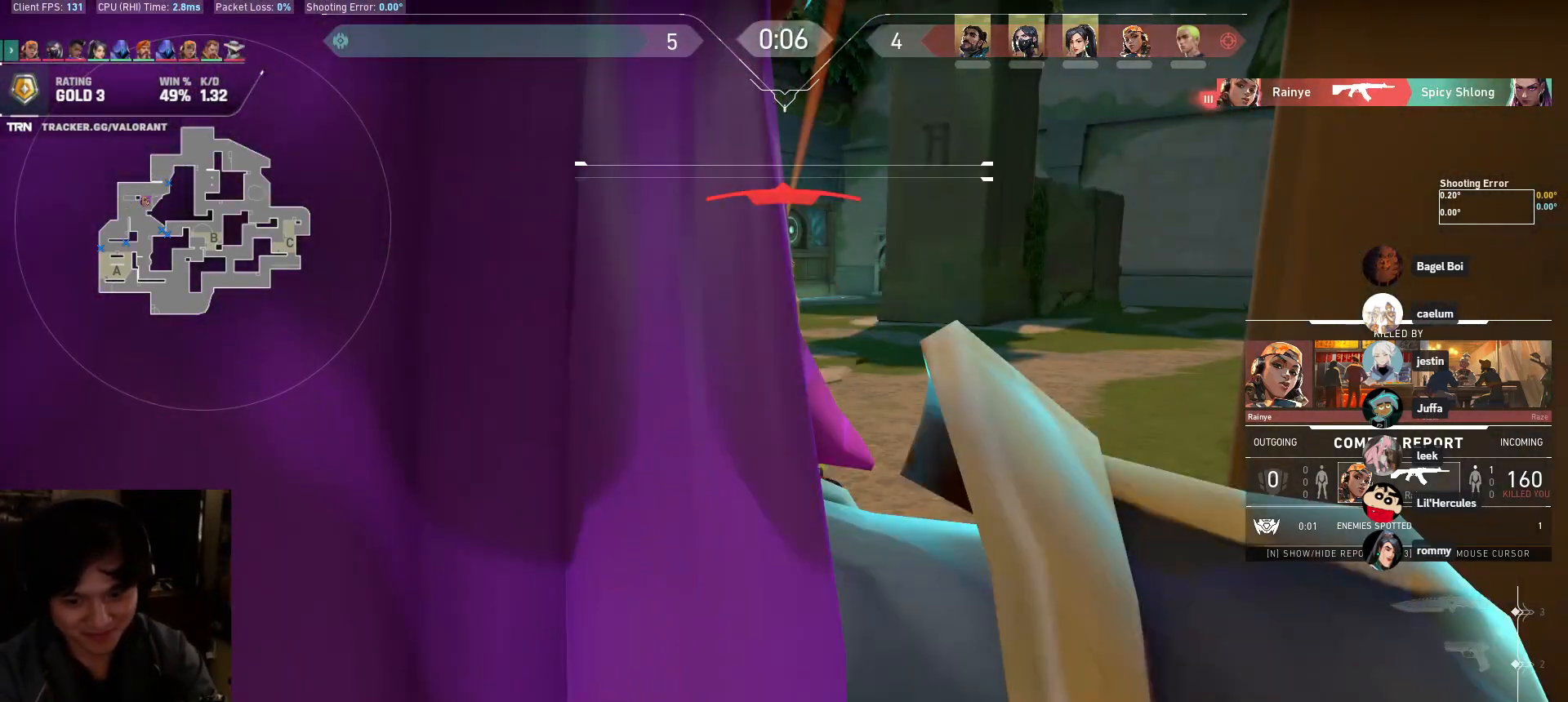
Gameplay with keyboard and mouse; each line is a JSON object with the keys and mouse buttons held at the frame after it. "events" lists presses ("down") and releases ("up") of "a", "ctrl", "d", "e", "q", "s", "shift", "space", "w", "mouse_left", "mouse_wheel", "mouse_right", "mouse_mb4" and "mouse_mb5" between this image and that frame as [ms after this image, input, new state], when the widget could be followed in between. "mouse_left", "mouse_wheel", "mouse_right", "mouse_mb4", "mouse_mb5" = the "left", "wheel", "right", "mb4", "mb5" buttons of the "mouse" list. No other keys are recorded. "wheel" means that the mouse wheel is clicked or scrolled. Mouse movement is not recorded.
{"keys": [], "mouse": [], "events": [[400, "mouse_left", "down"], [500, "mouse_left", "up"]]}
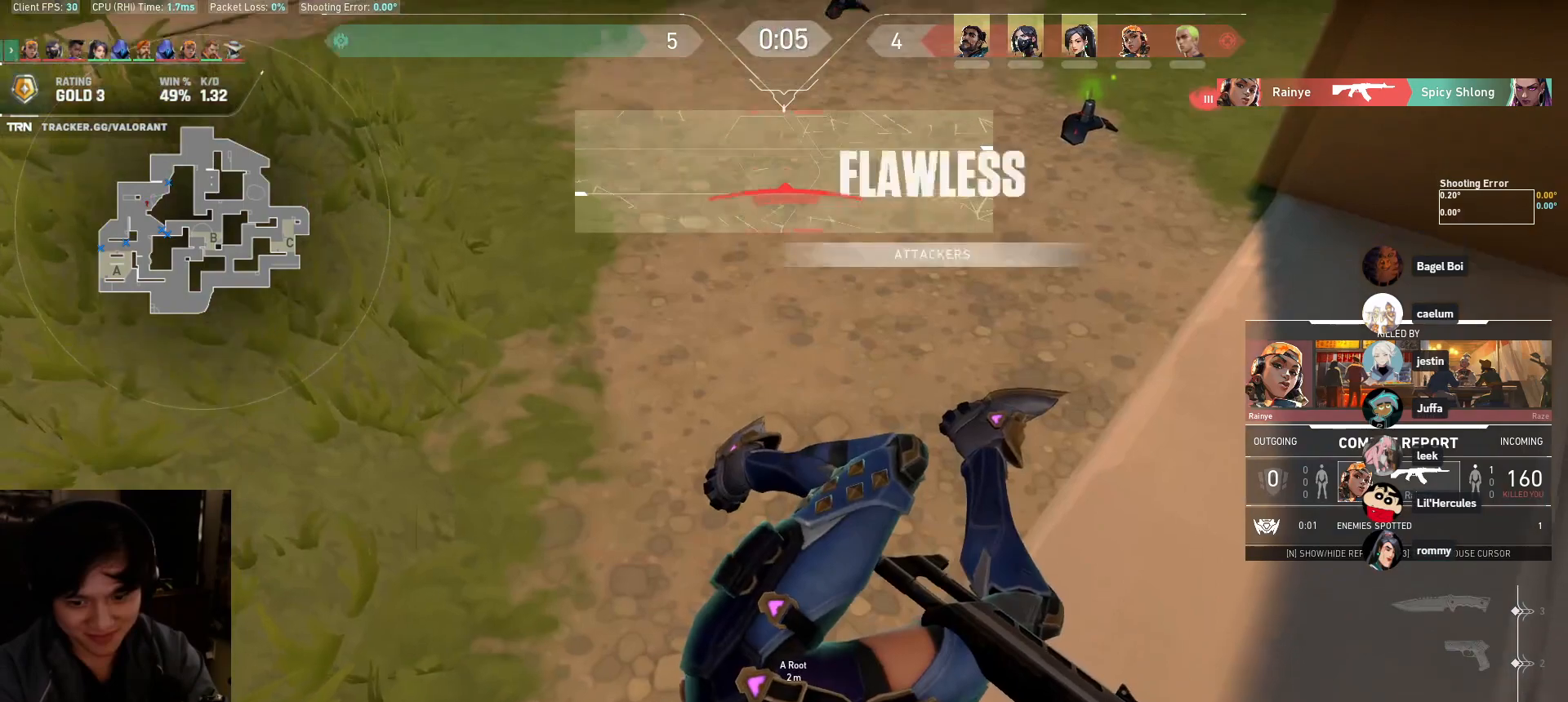
{"keys": [], "mouse": [], "events": []}
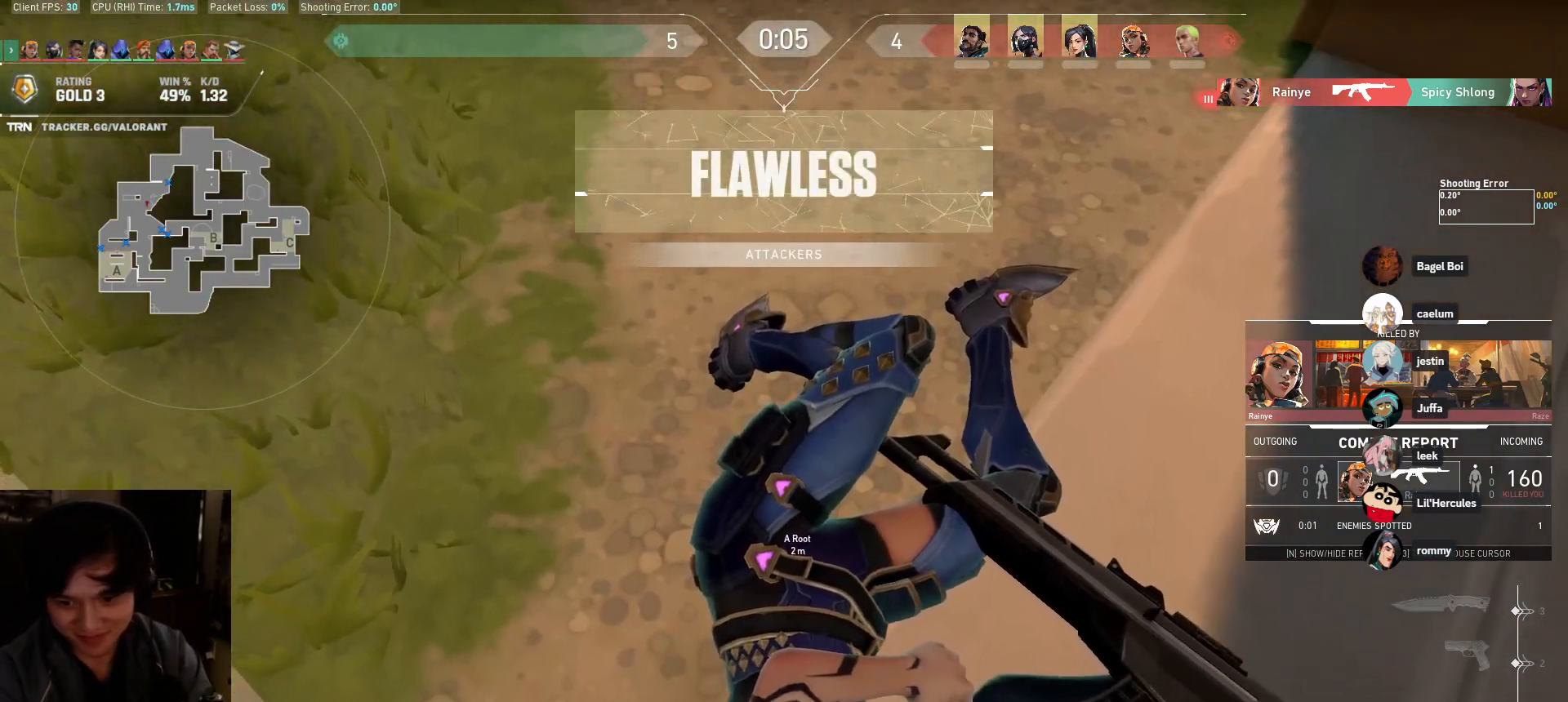
{"keys": [], "mouse": [], "events": [[317, "mouse_wheel", "down"], [483, "mouse_wheel", "up"]]}
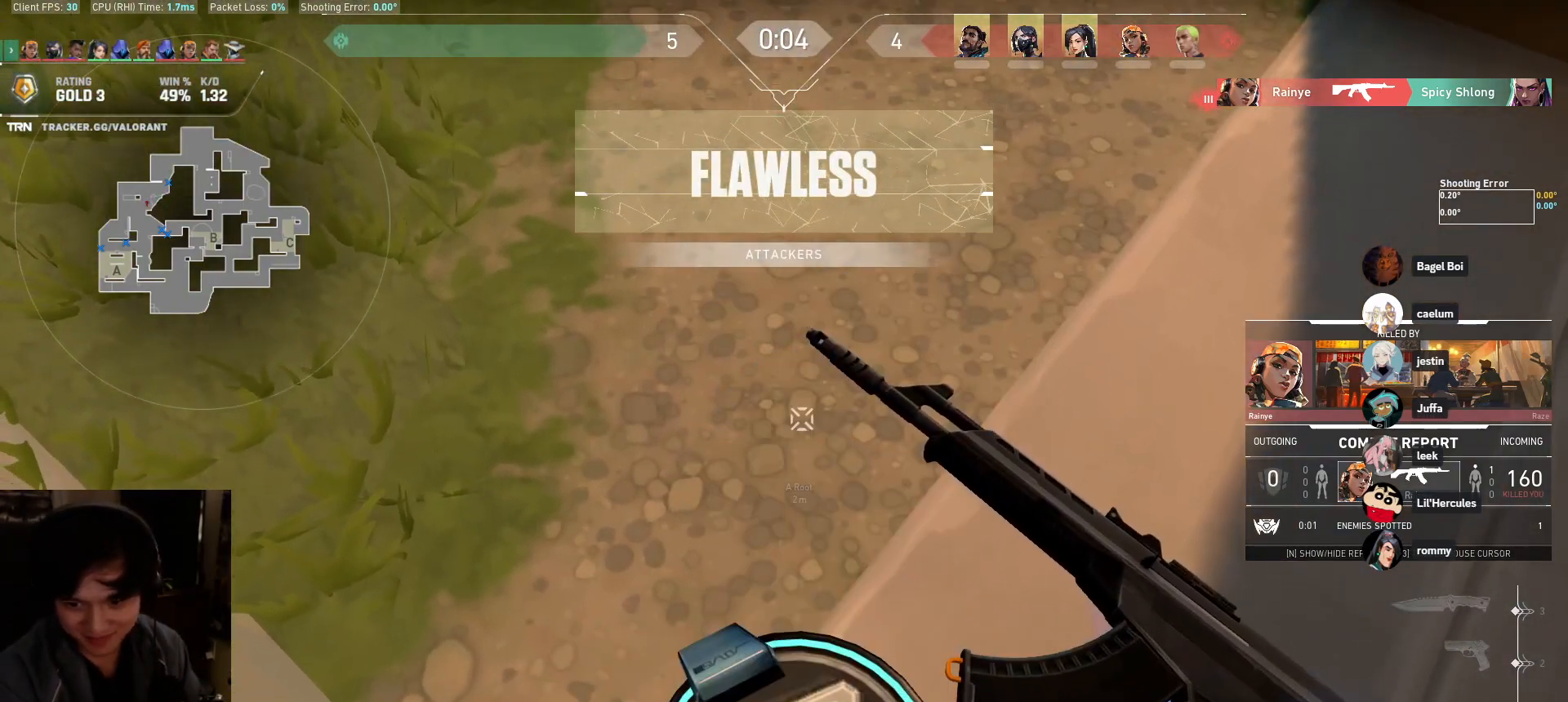
{"keys": [], "mouse": [], "events": []}
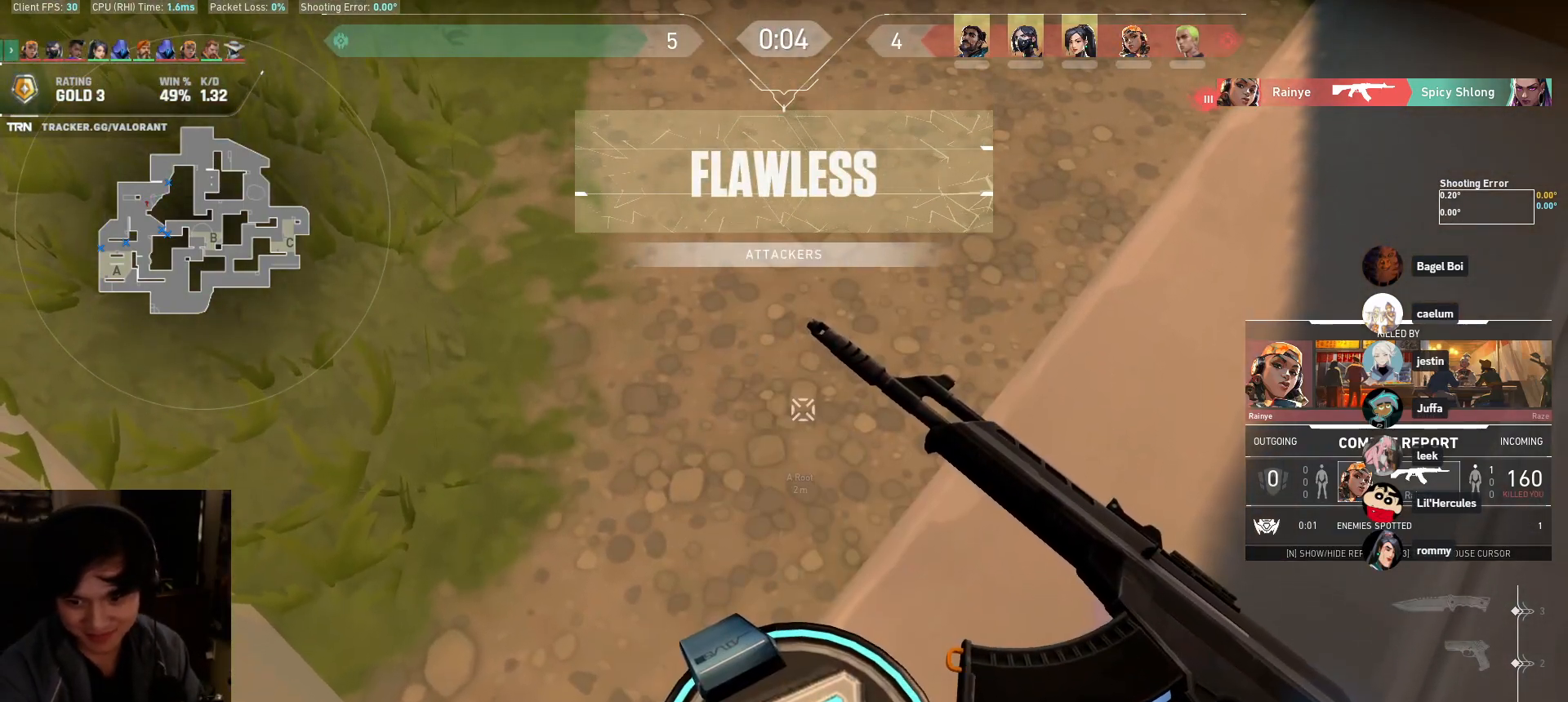
{"keys": [], "mouse": ["left"], "events": [[450, "mouse_left", "down"]]}
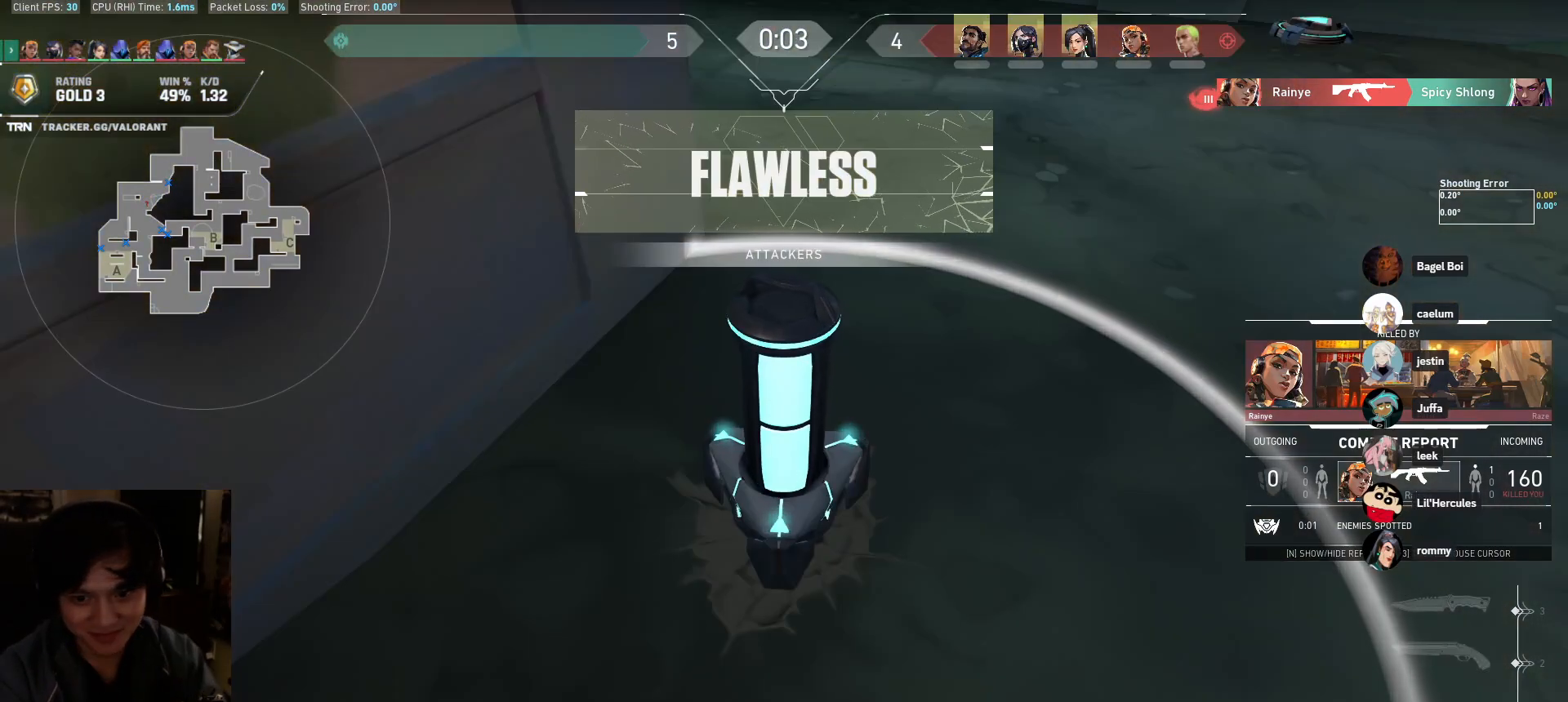
{"keys": ["d"], "mouse": [], "events": [[17, "mouse_left", "up"], [433, "d", "down"]]}
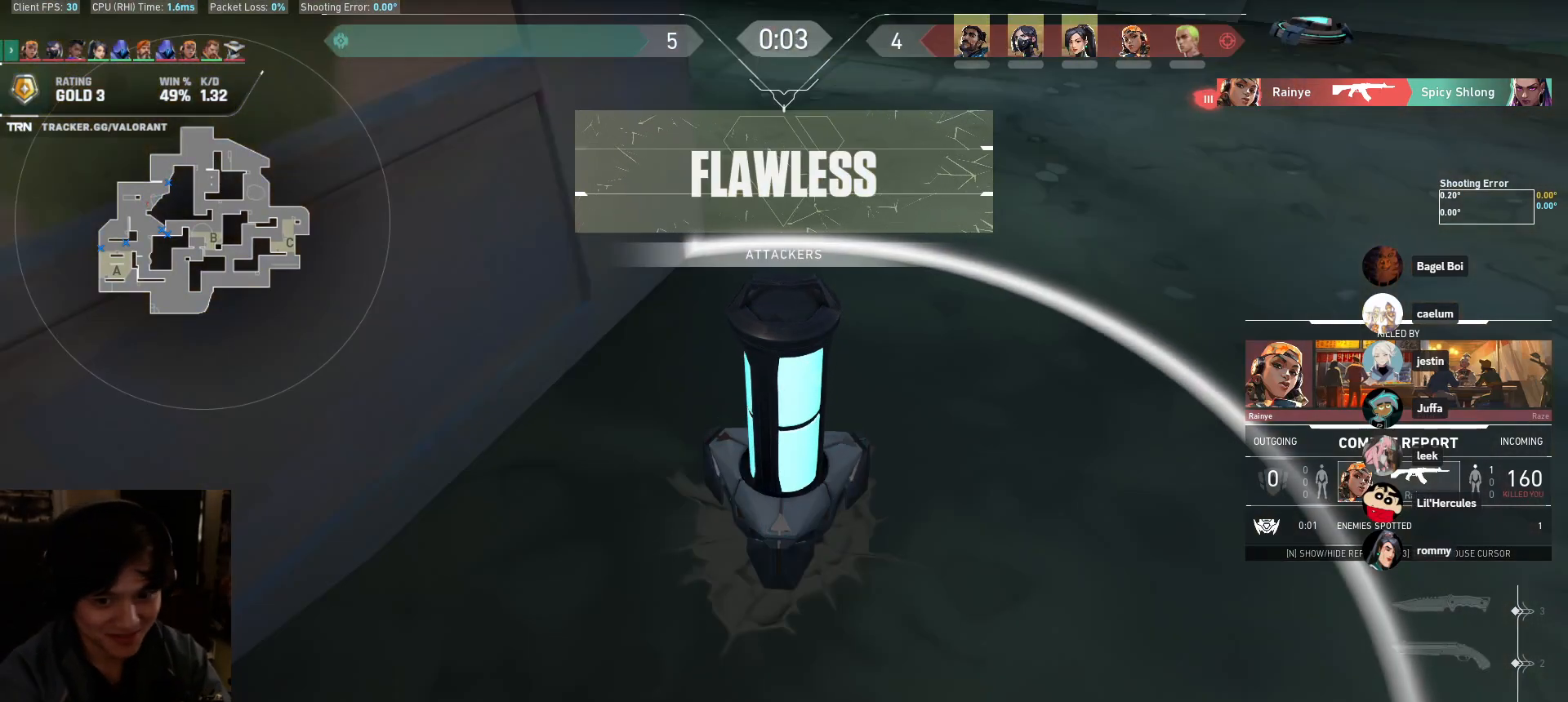
{"keys": [], "mouse": [], "events": [[50, "d", "up"], [183, "e", "down"], [300, "e", "up"], [333, "a", "down"], [500, "a", "up"]]}
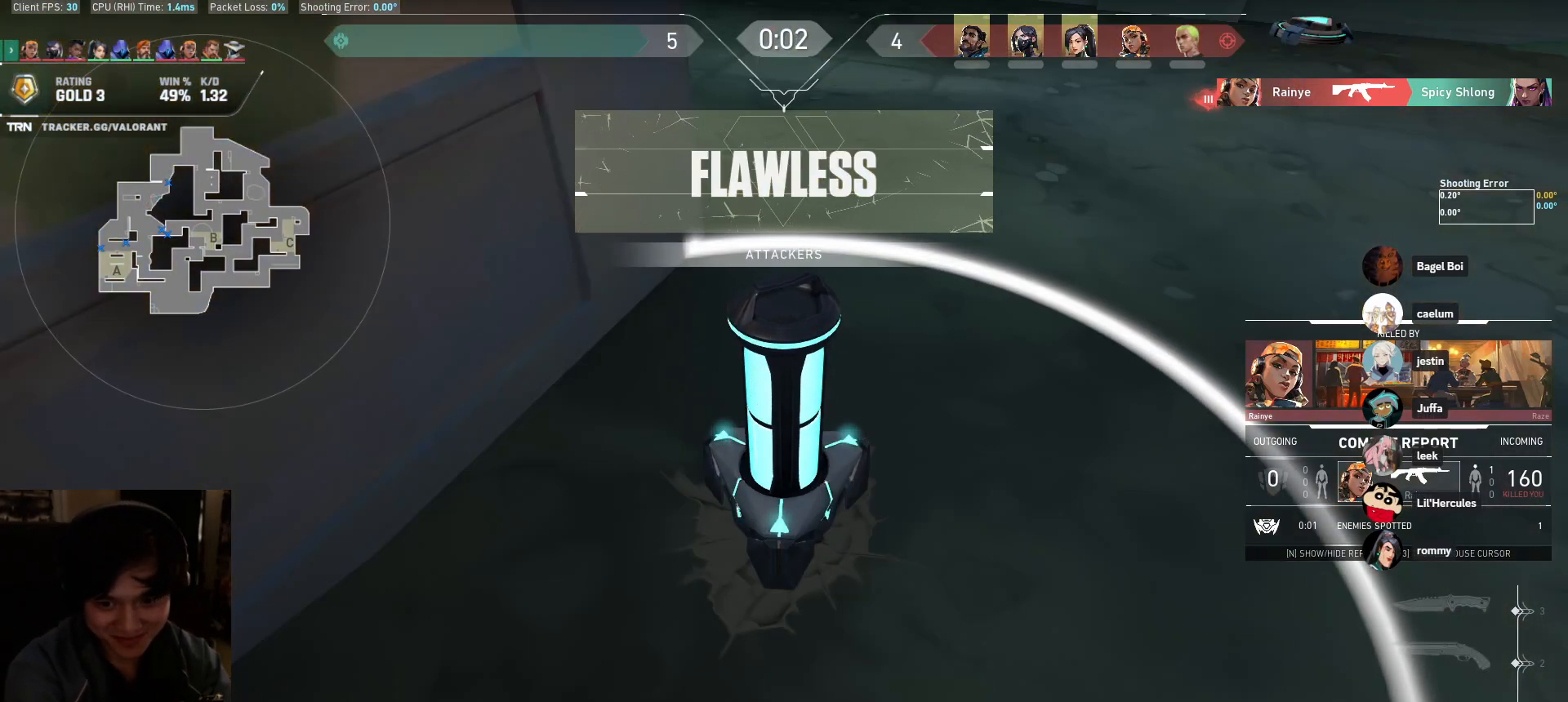
{"keys": [], "mouse": [], "events": []}
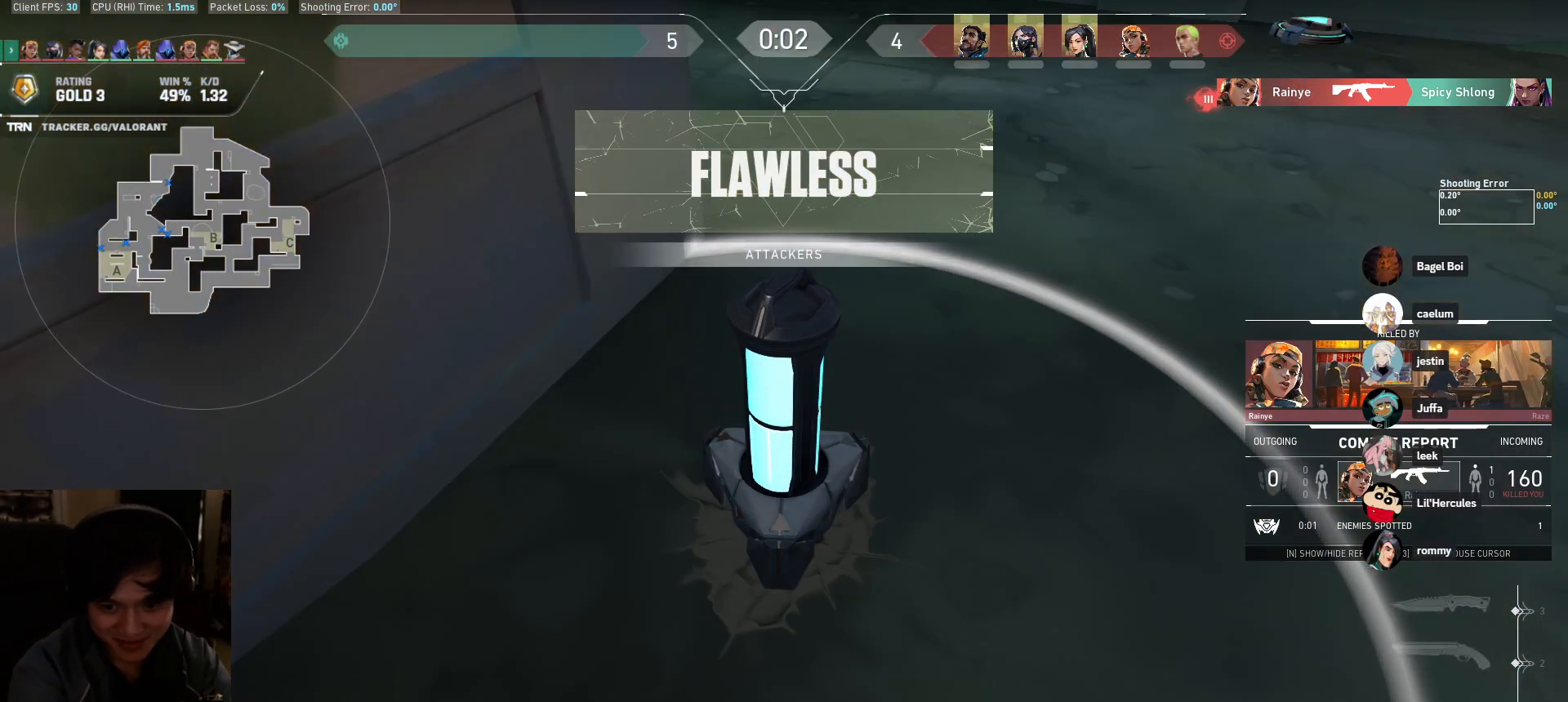
{"keys": [], "mouse": [], "events": []}
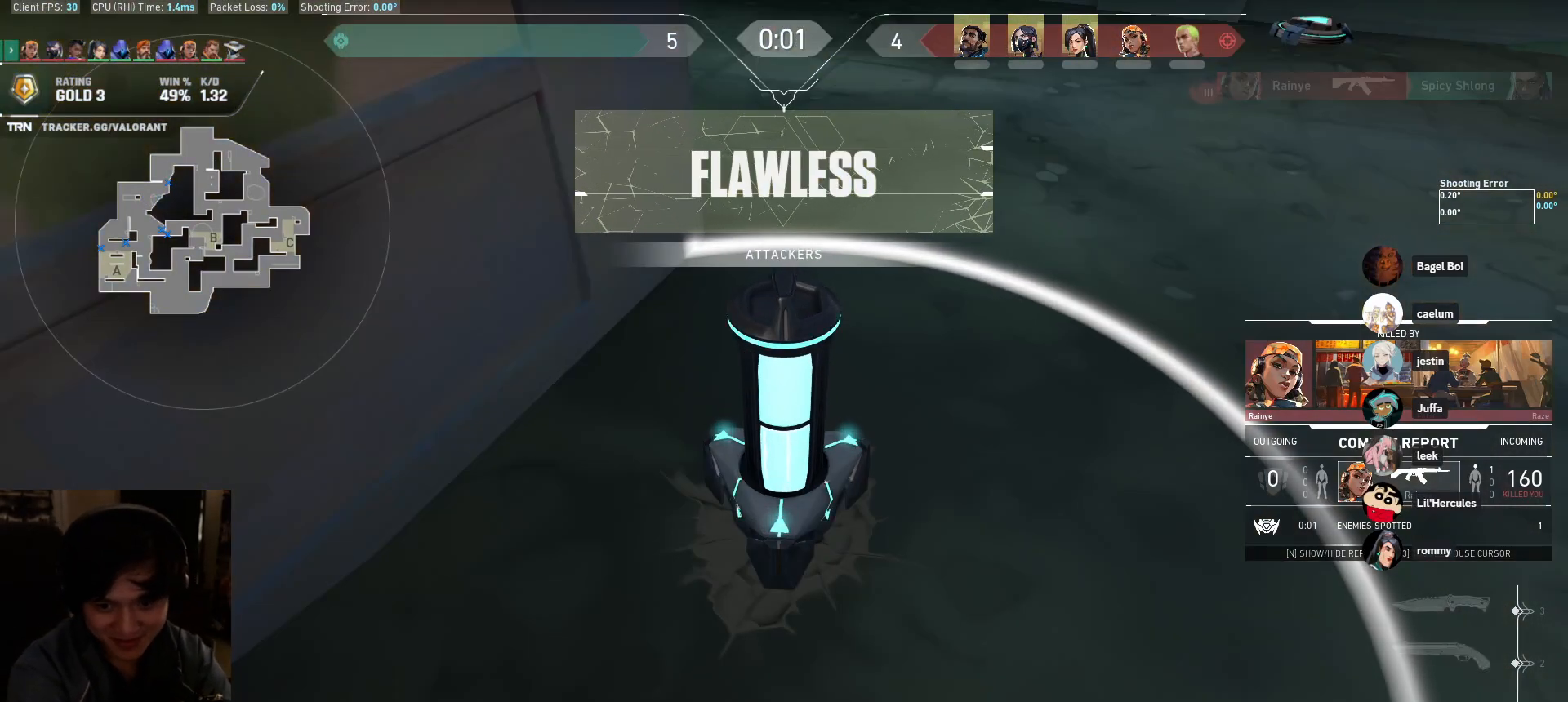
{"keys": [], "mouse": [], "events": []}
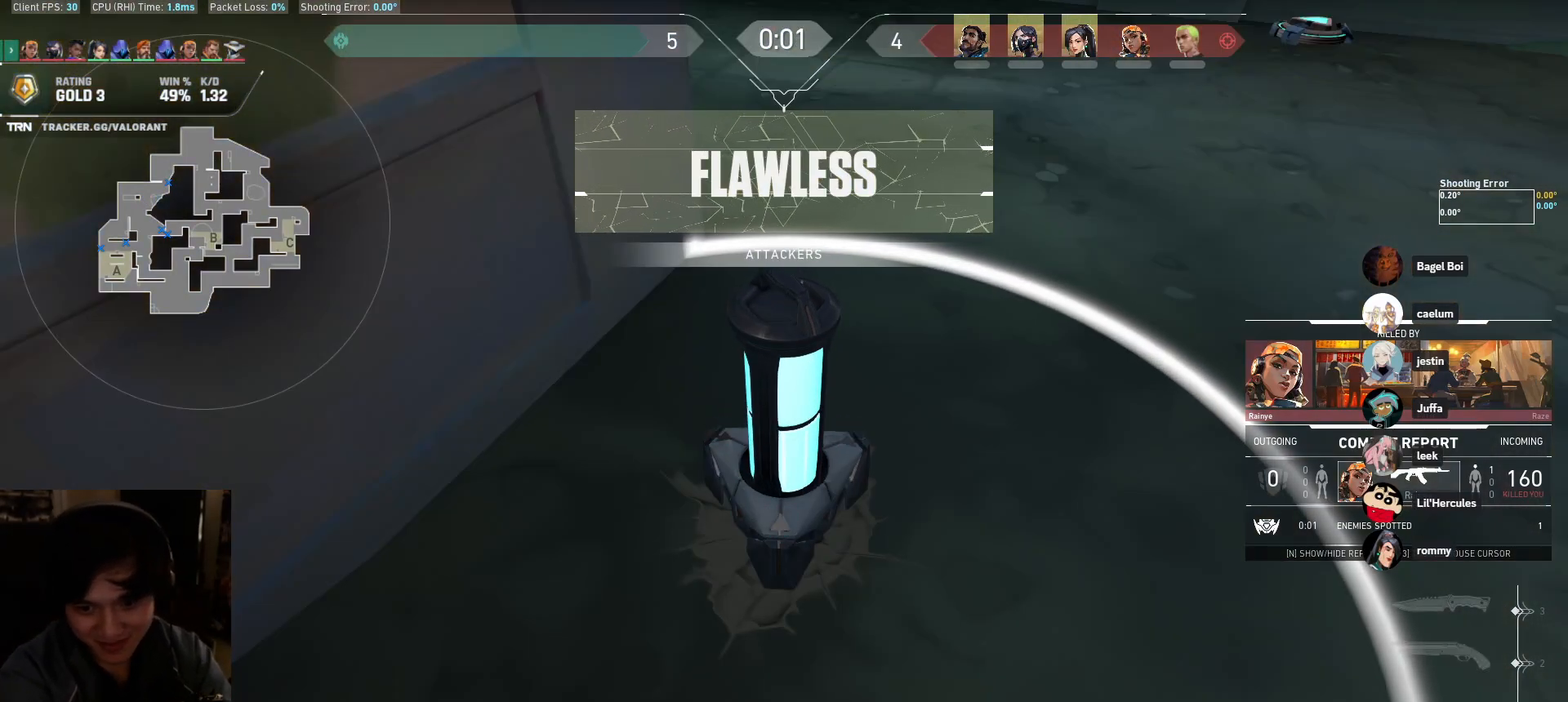
{"keys": [], "mouse": [], "events": []}
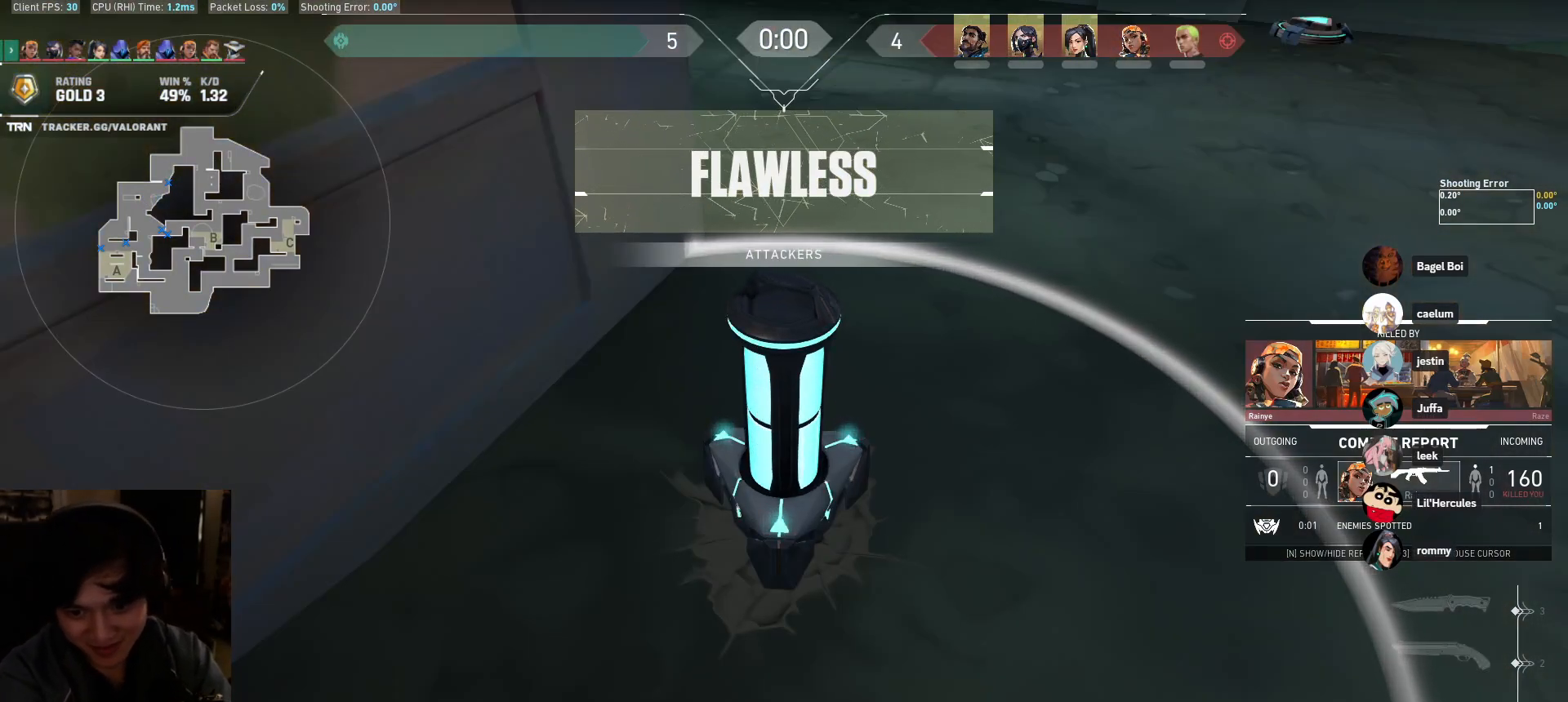
{"keys": [], "mouse": [], "events": []}
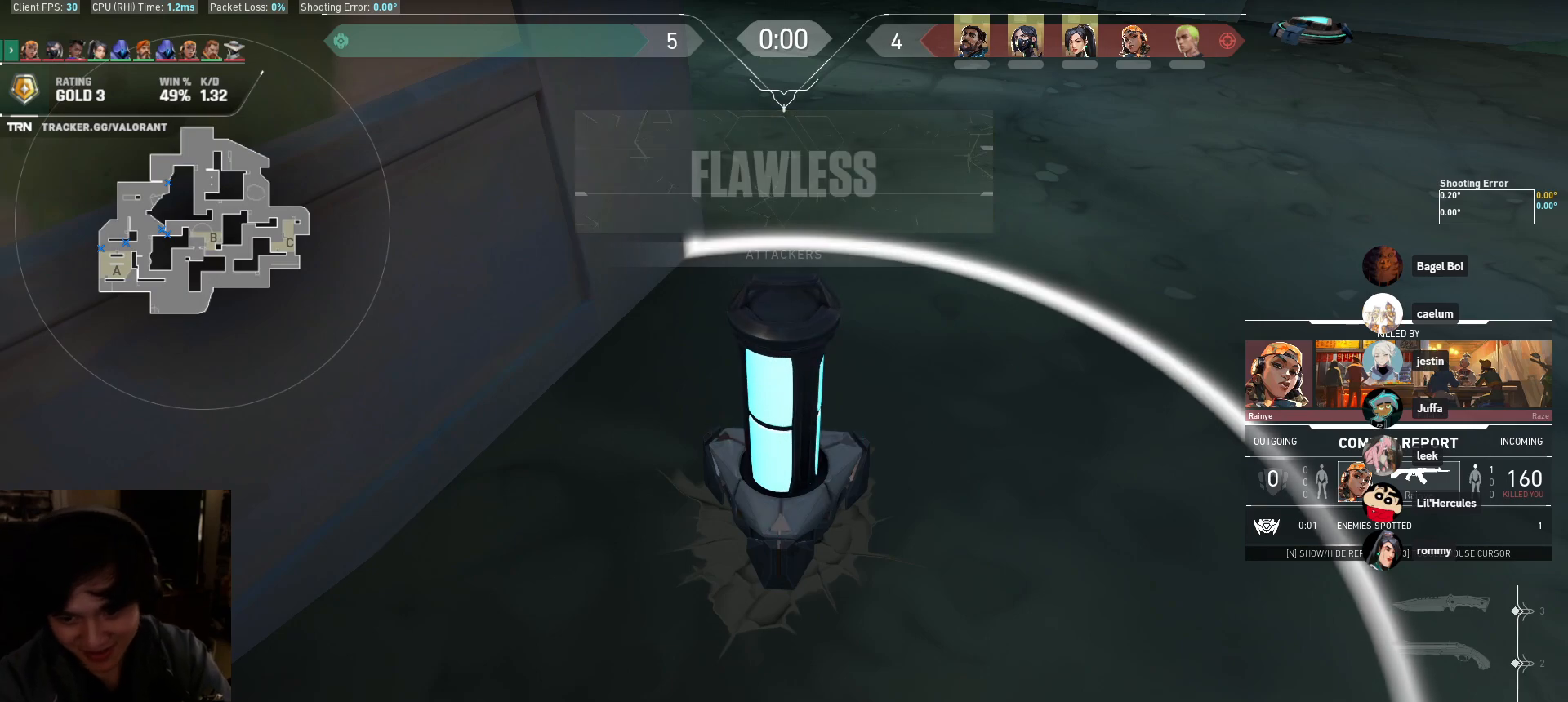
{"keys": [], "mouse": [], "events": []}
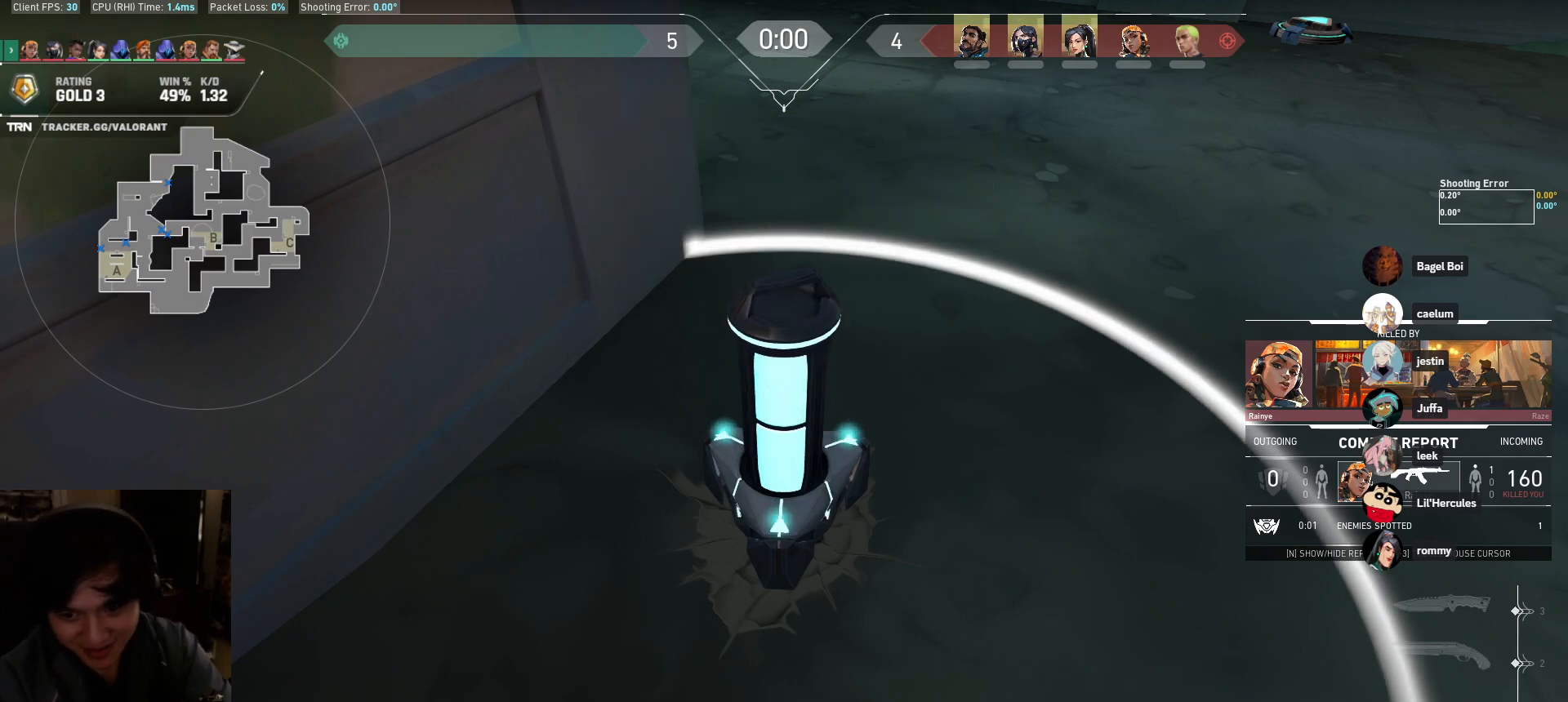
{"keys": [], "mouse": [], "events": []}
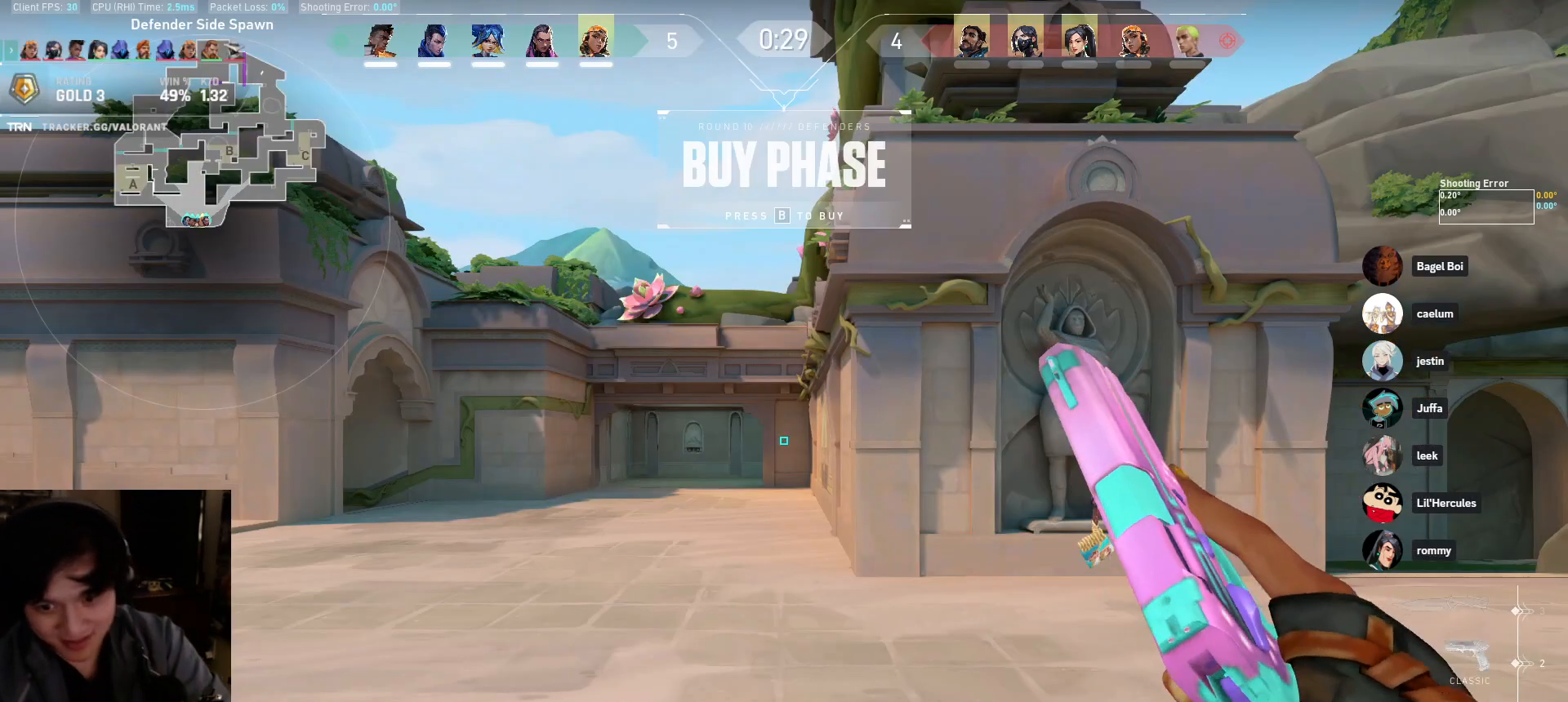
{"keys": [], "mouse": [], "events": [[333, "mouse_right", "down"], [433, "mouse_right", "up"]]}
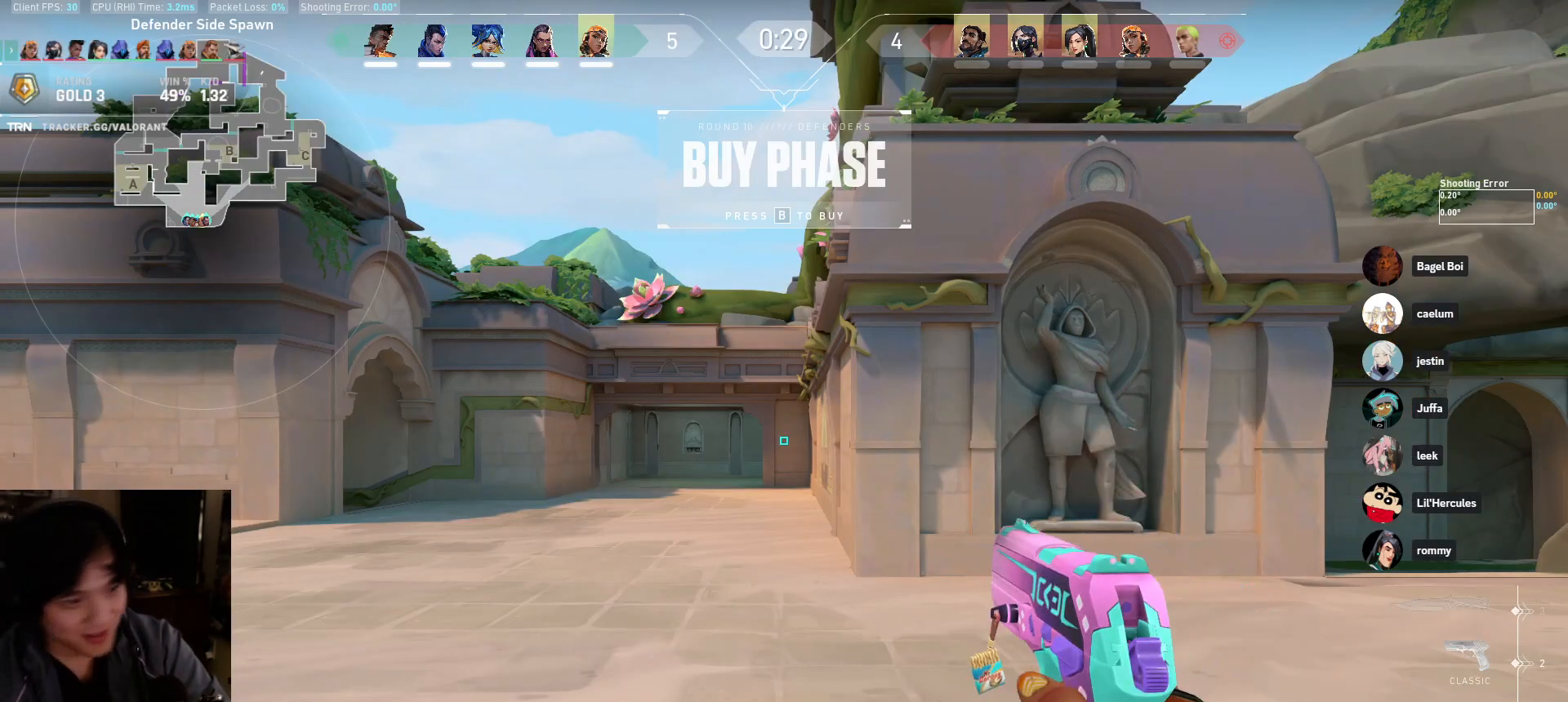
{"keys": ["a"], "mouse": [], "events": [[233, "a", "down"]]}
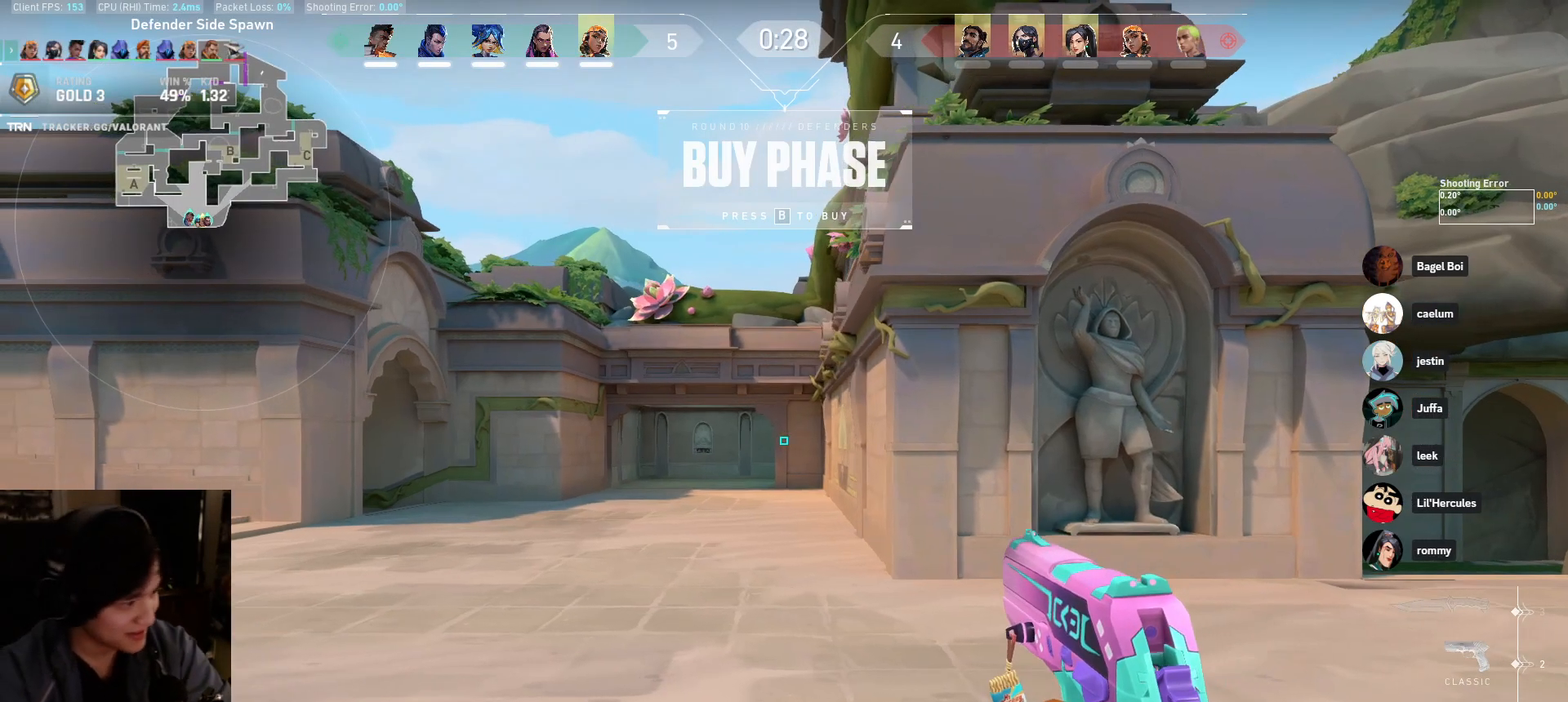
{"keys": ["d"], "mouse": [], "events": [[267, "a", "up"], [267, "d", "down"]]}
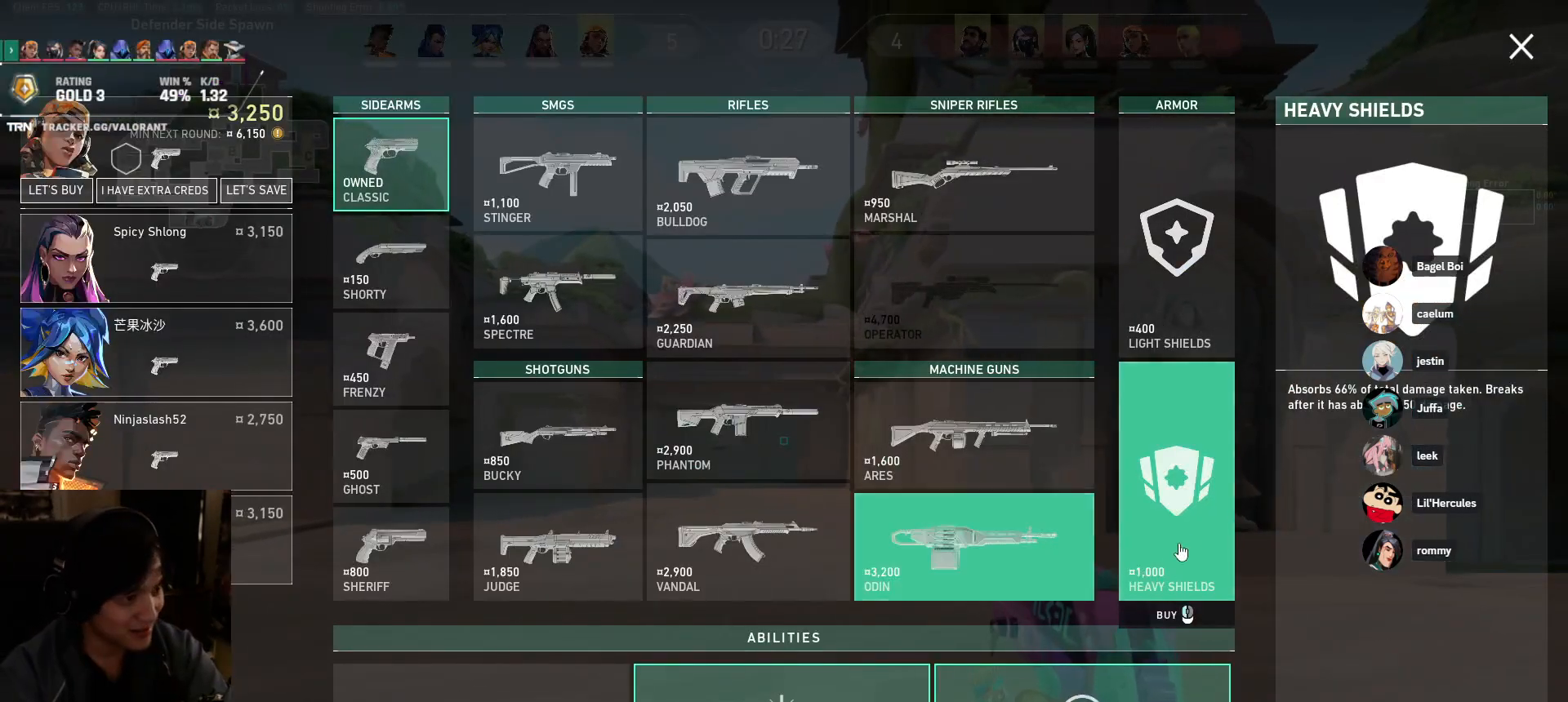
{"keys": ["d"], "mouse": [], "events": [[50, "mouse_left", "down"], [117, "mouse_left", "up"], [333, "mouse_left", "down"], [417, "mouse_left", "up"]]}
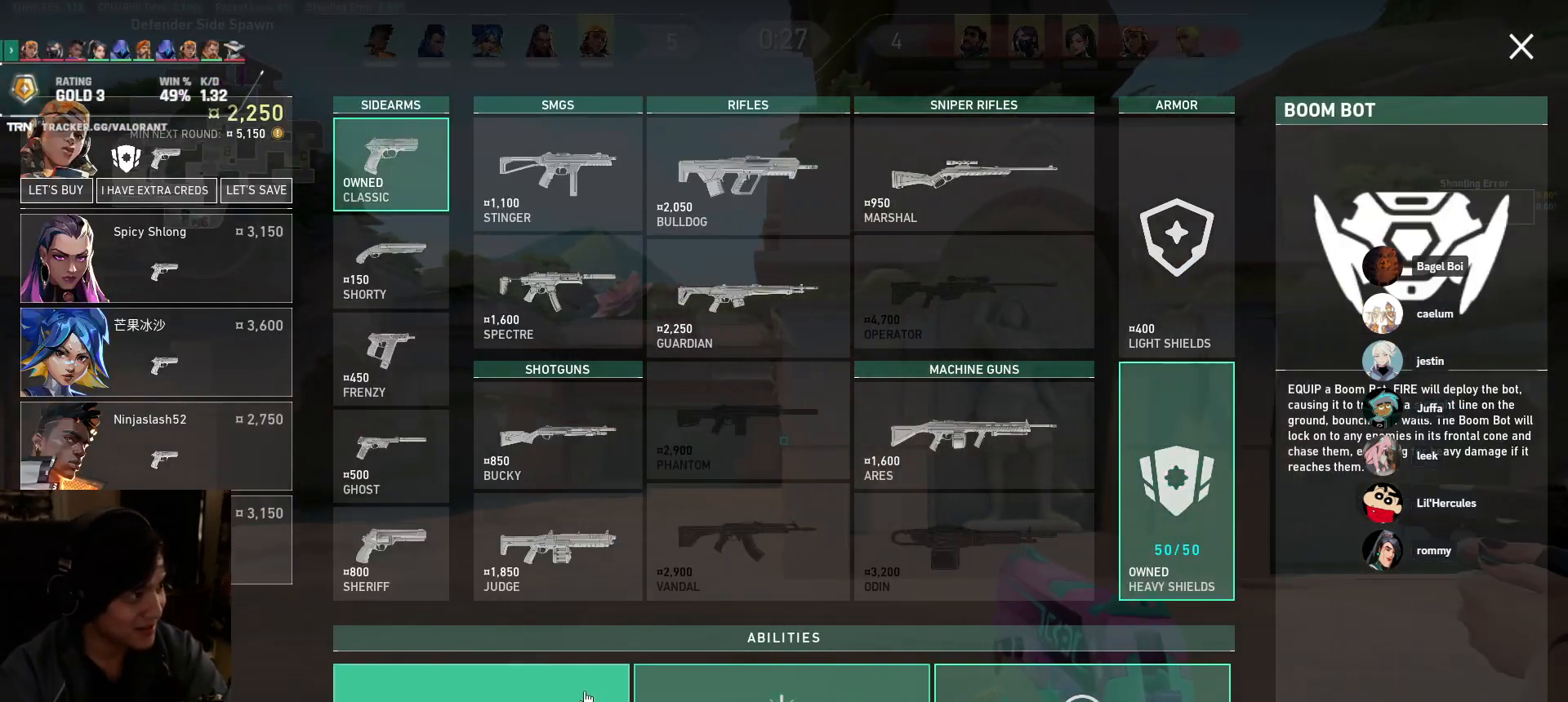
{"keys": ["d"], "mouse": [], "events": [[33, "mouse_left", "down"], [100, "mouse_left", "up"], [200, "mouse_left", "down"], [283, "mouse_left", "up"]]}
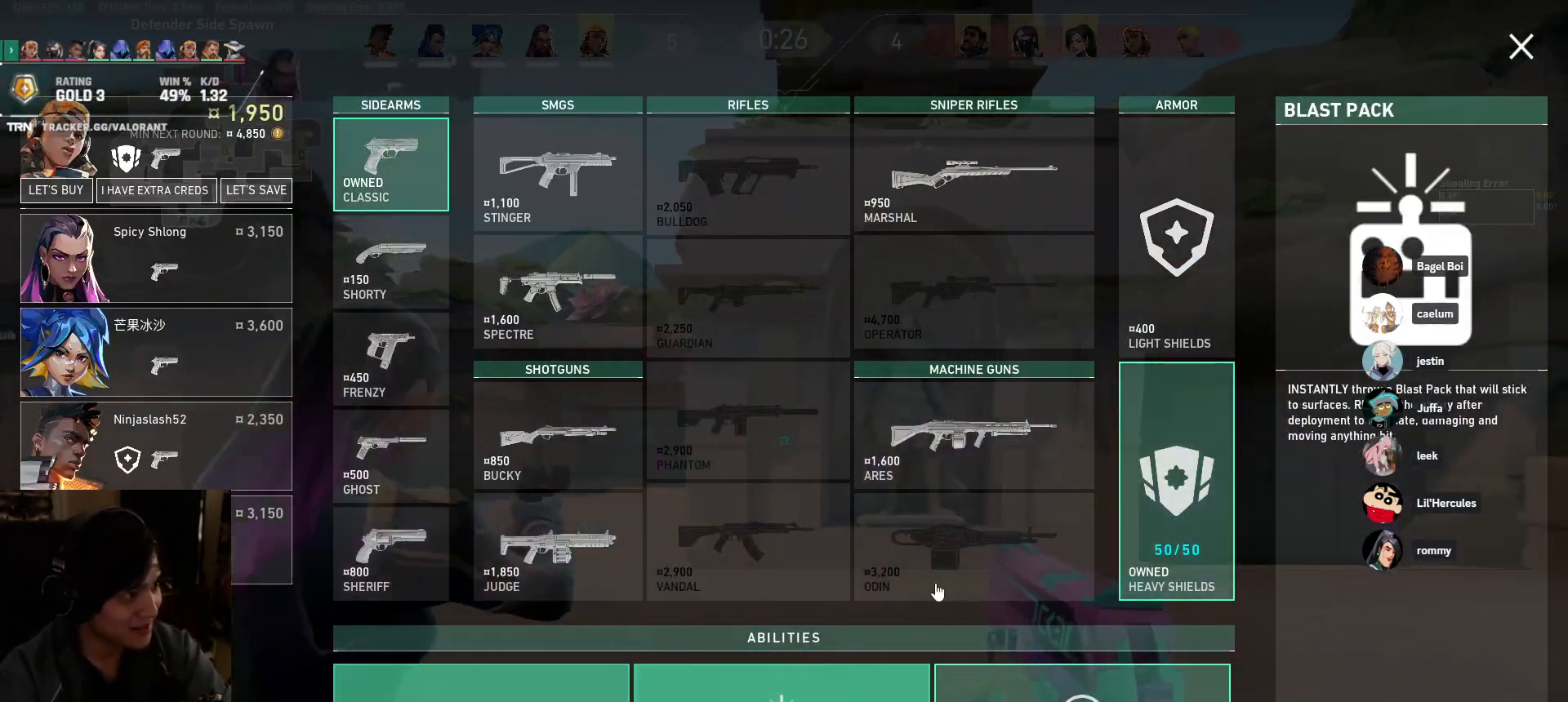
{"keys": ["d", "w"], "mouse": [], "events": [[117, "w", "down"]]}
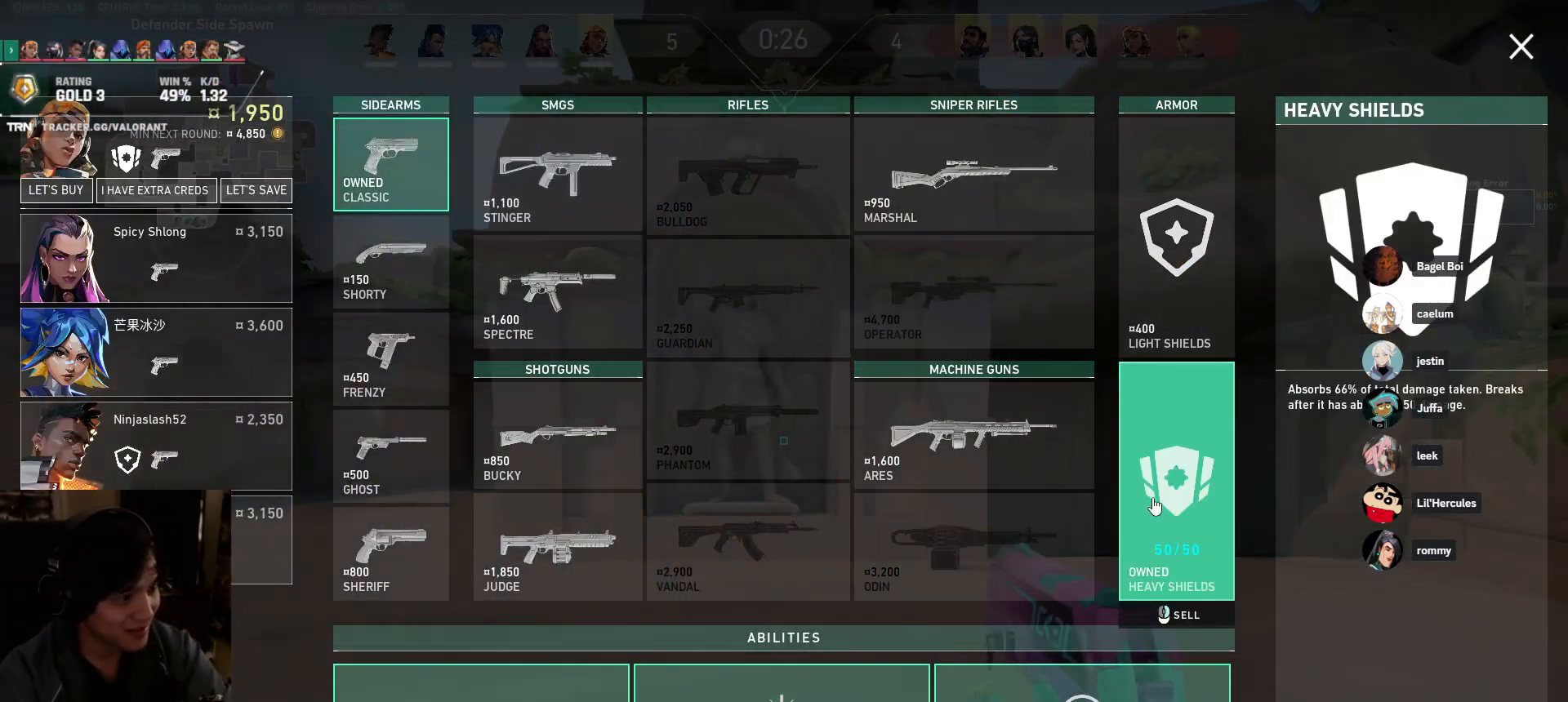
{"keys": ["d", "w"], "mouse": [], "events": [[83, "mouse_right", "down"], [183, "mouse_right", "up"], [367, "mouse_left", "down"], [467, "mouse_left", "up"]]}
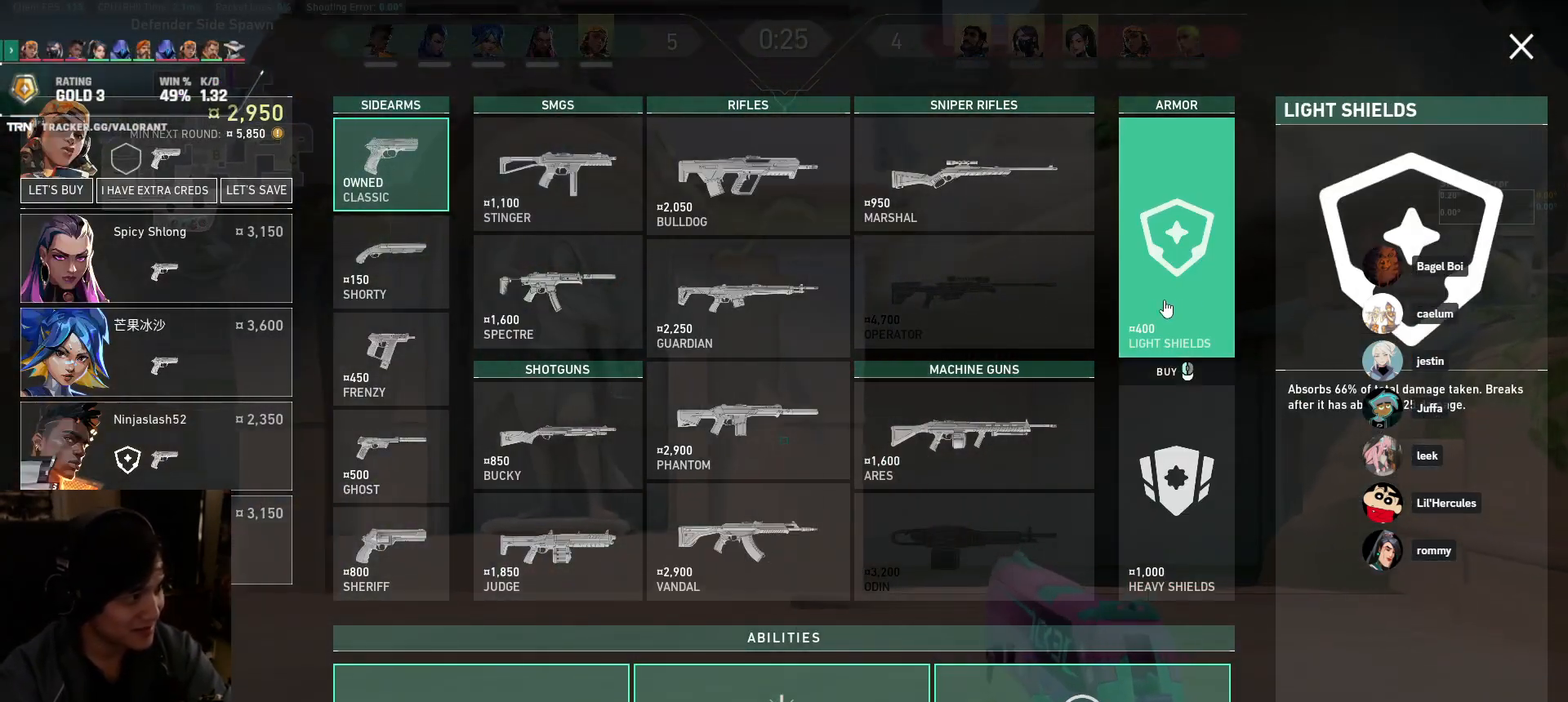
{"keys": ["d"], "mouse": [], "events": [[500, "w", "up"]]}
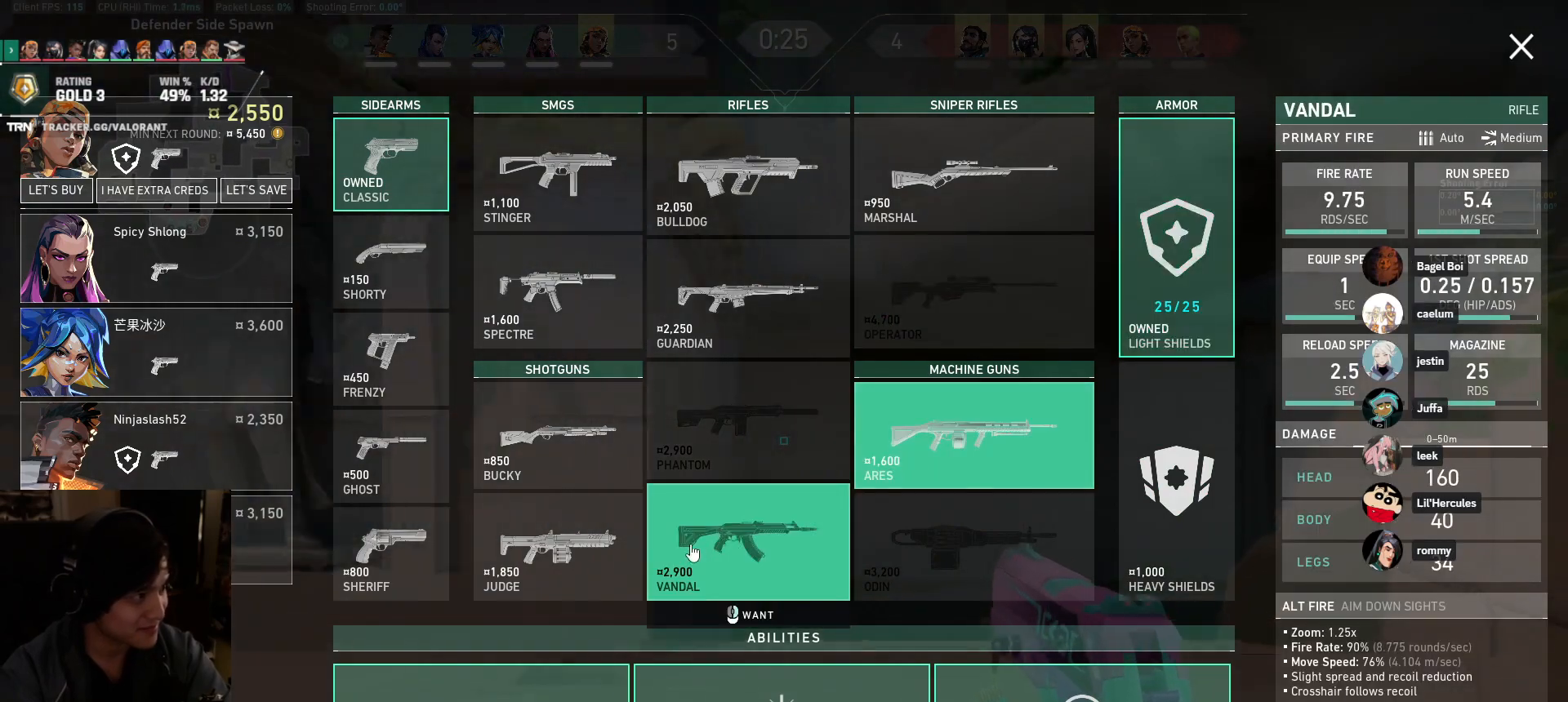
{"keys": ["d"], "mouse": [], "events": []}
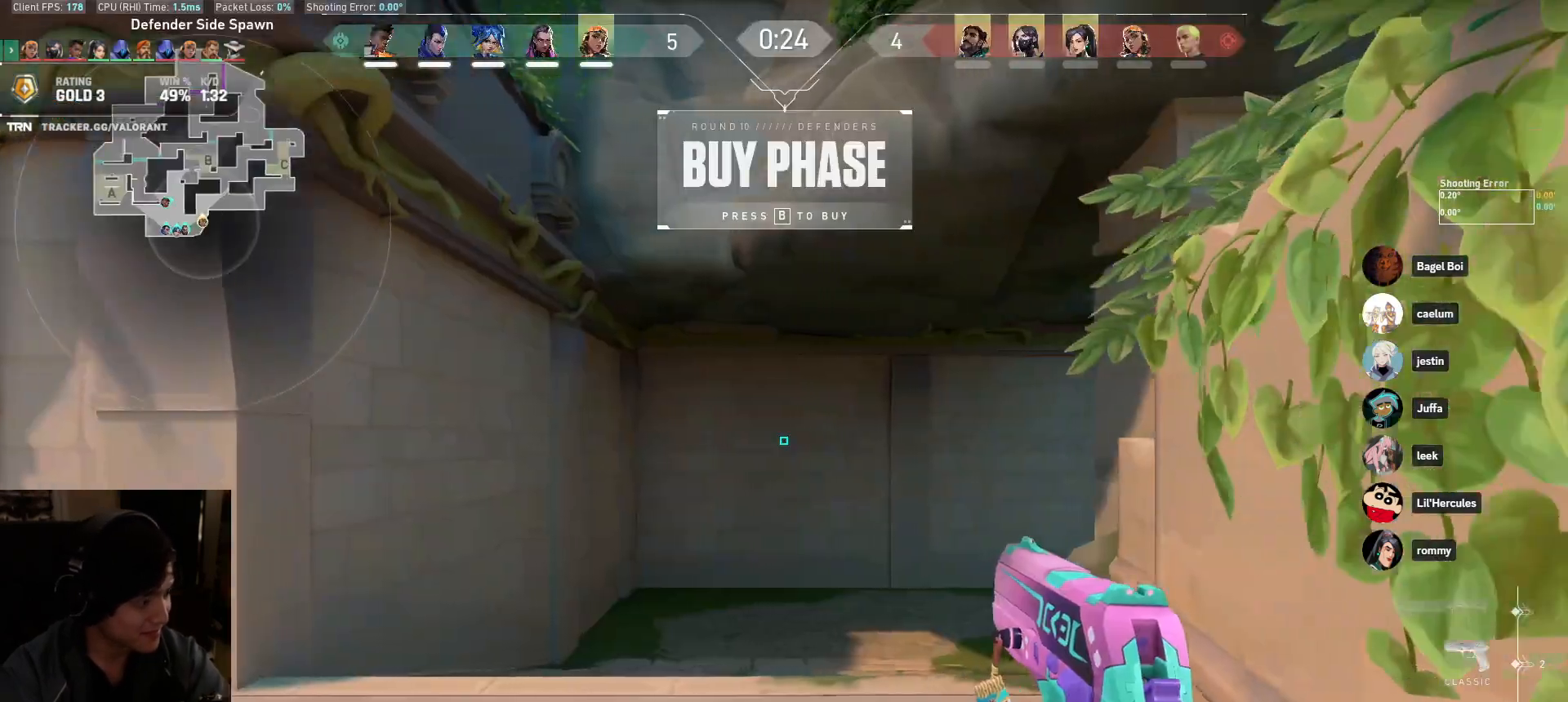
{"keys": ["a", "w"], "mouse": [], "events": [[150, "w", "down"], [217, "d", "up"], [400, "a", "down"]]}
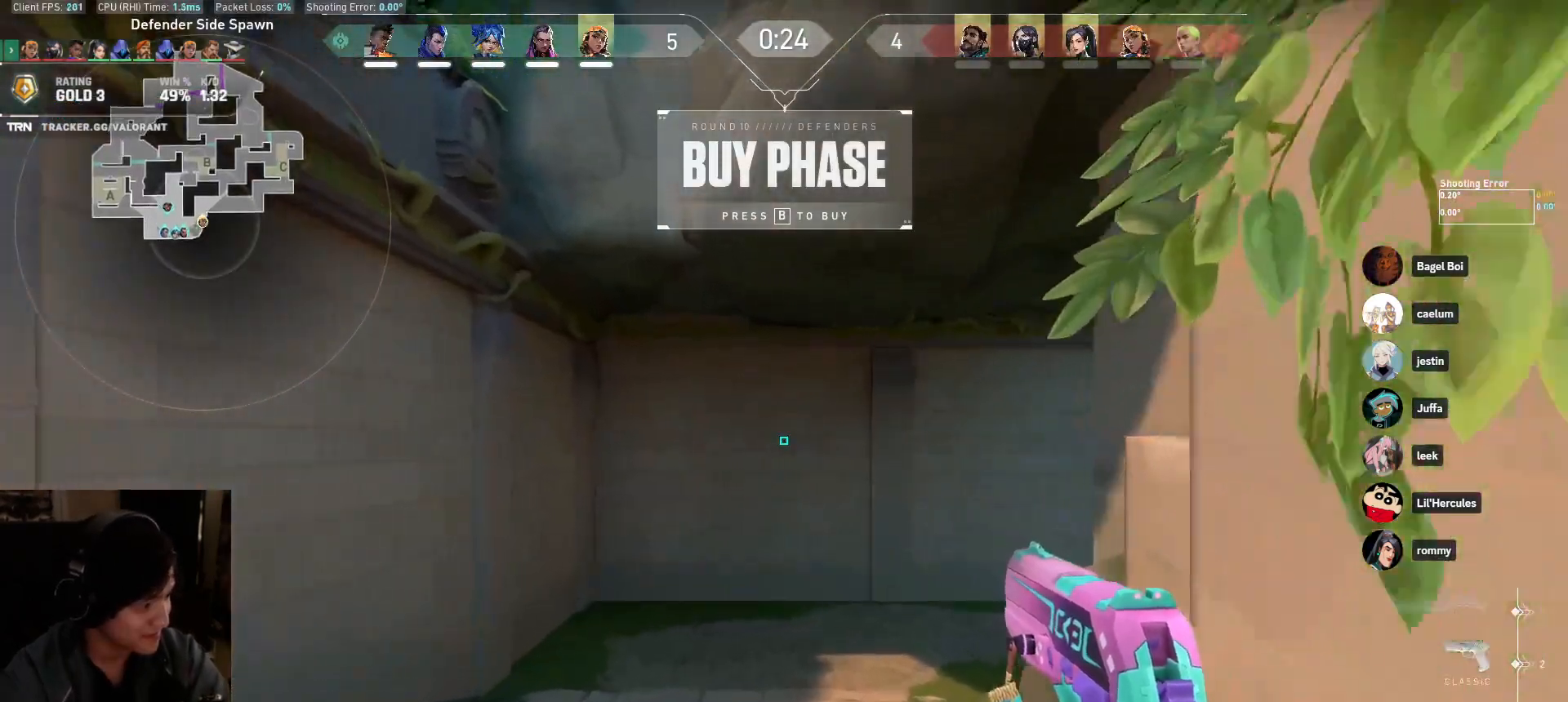
{"keys": [], "mouse": [], "events": [[17, "a", "up"], [33, "w", "up"]]}
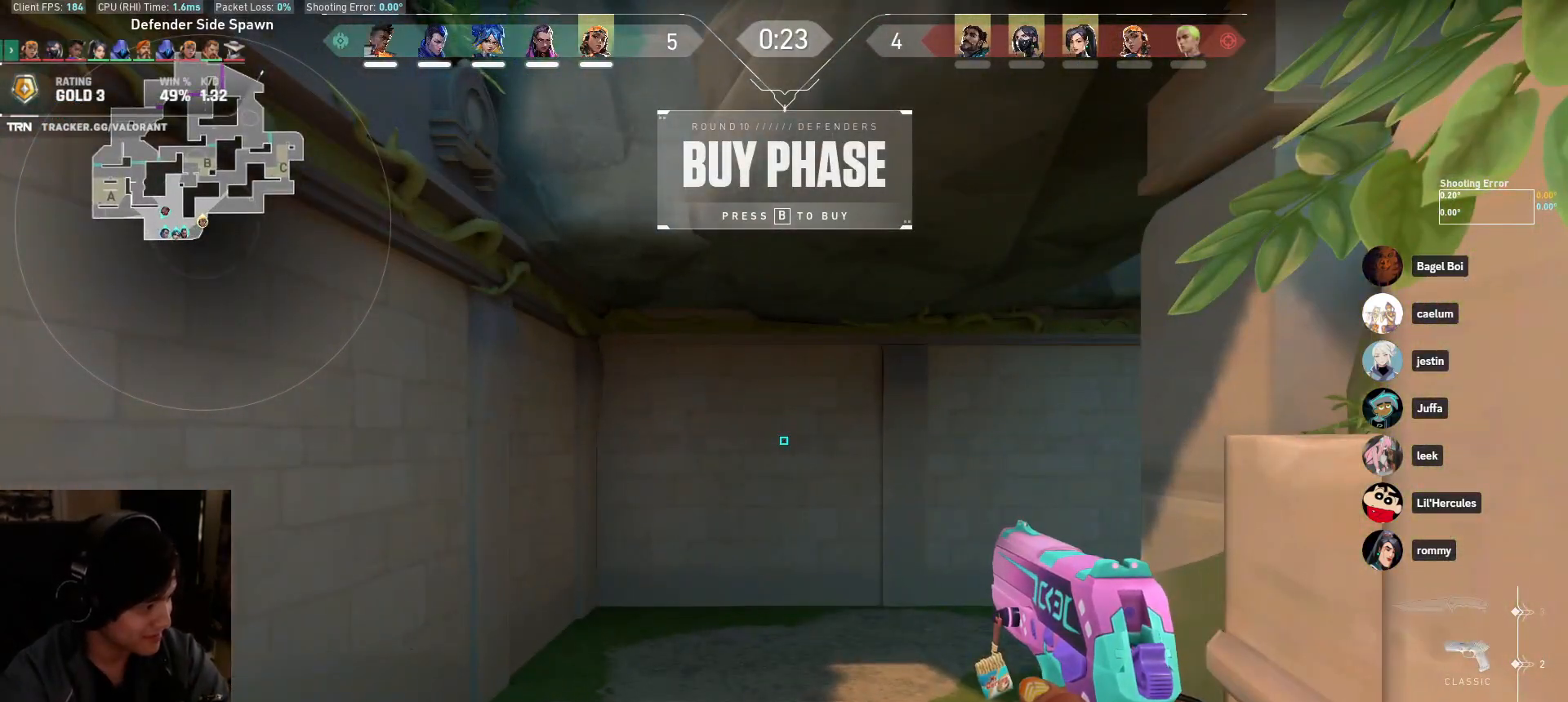
{"keys": [], "mouse": [], "events": []}
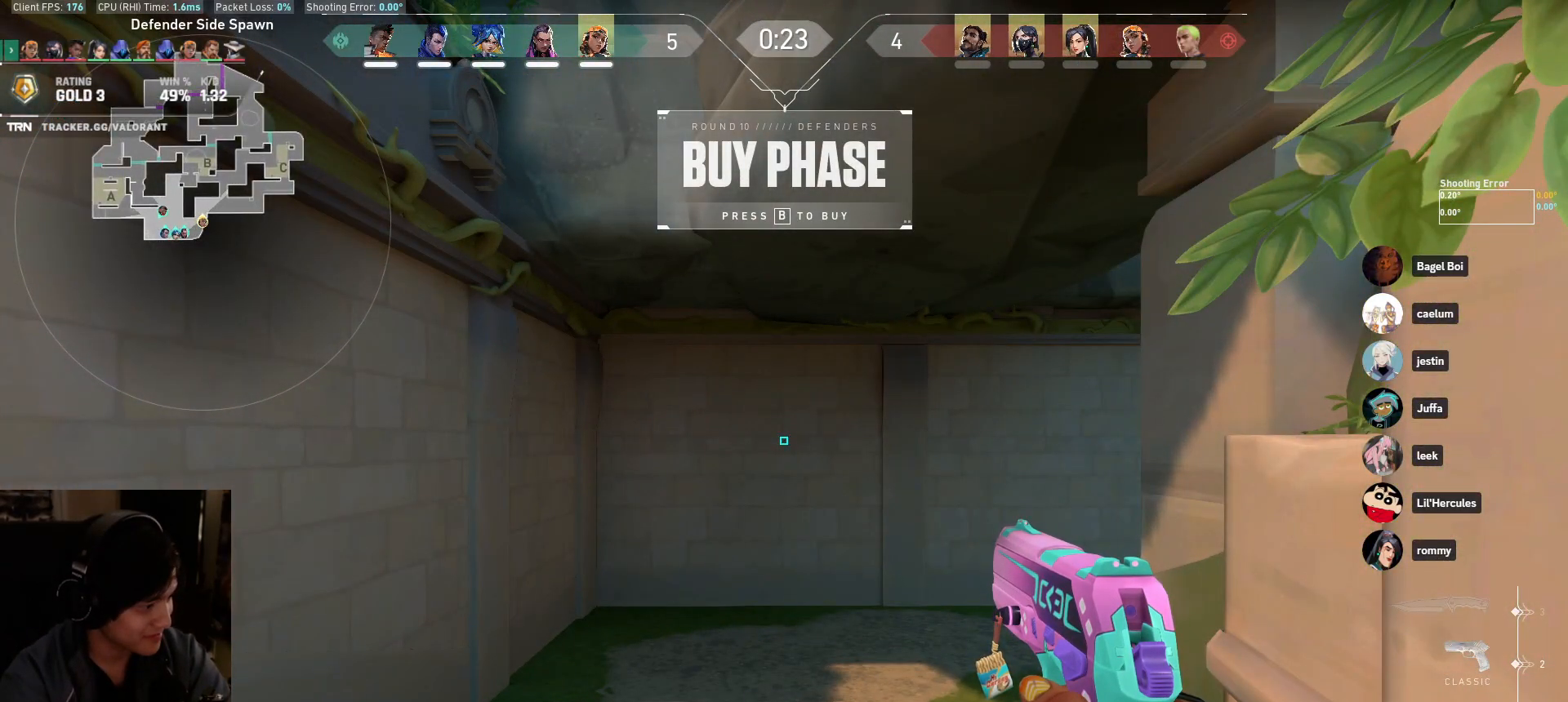
{"keys": [], "mouse": [], "events": []}
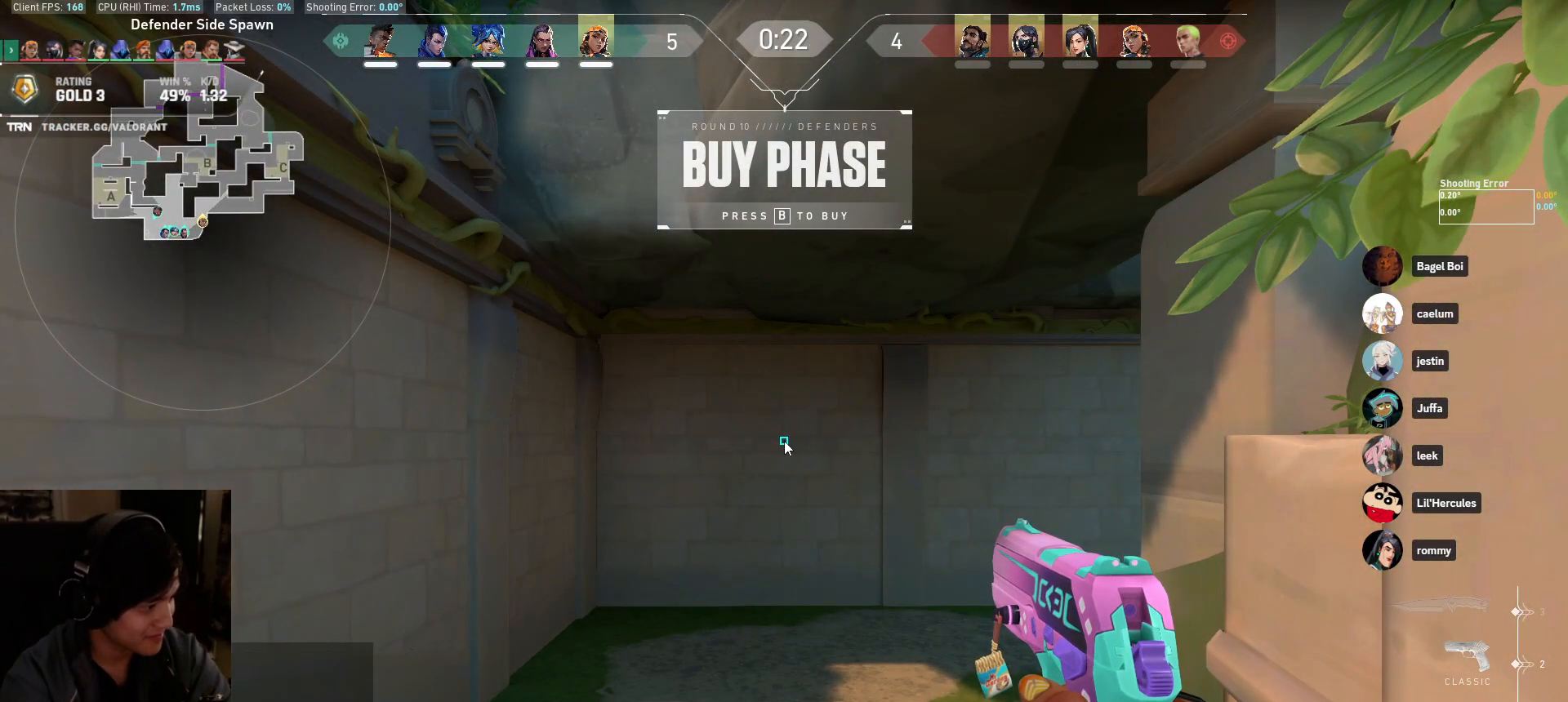
{"keys": ["shift"], "mouse": [], "events": [[283, "shift", "down"]]}